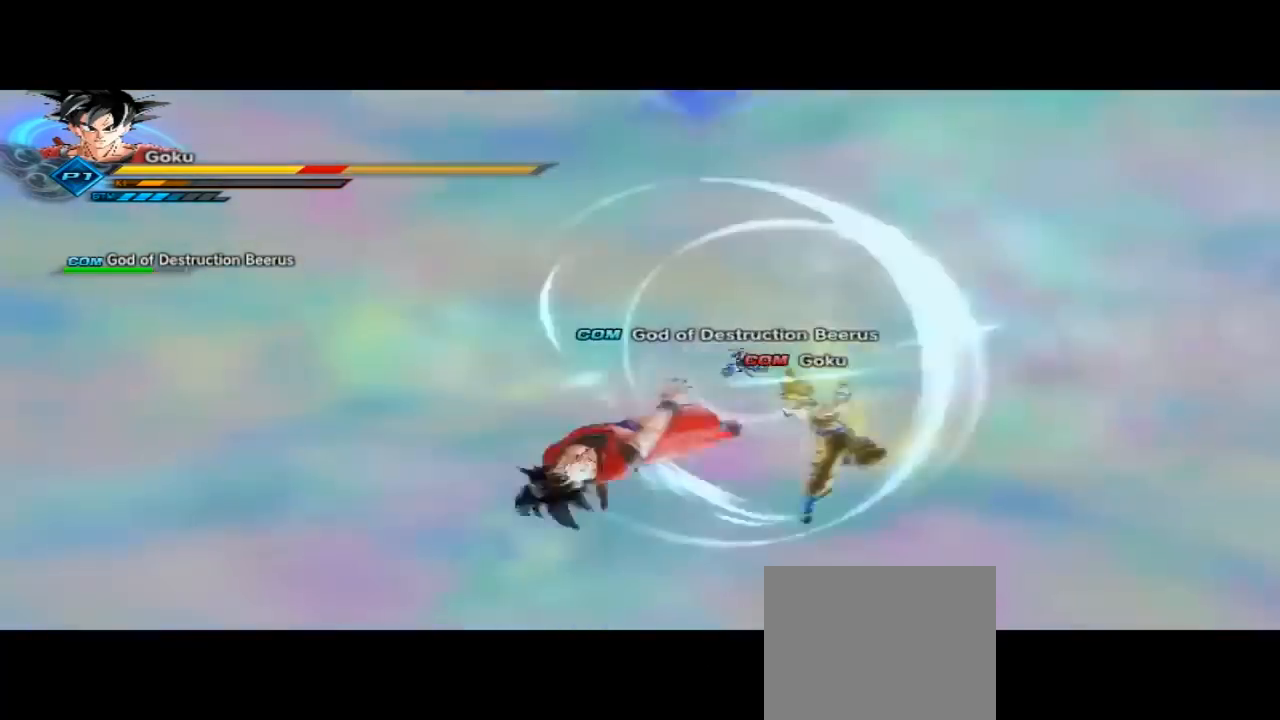
Gameplay with a controller (Xbox layout); each line is a JSON object with the inputs held at the frame after it (dt_ms = milliseconds from this image to that frame). "button_events" lists button changes between this image and that frame as [ms after this image, input, new state], when the widget could be followed in between (sticks are given only as held states).
{"dt_ms": 1000, "buttons": [], "left_stick": "center", "right_stick": "center", "button_events": []}
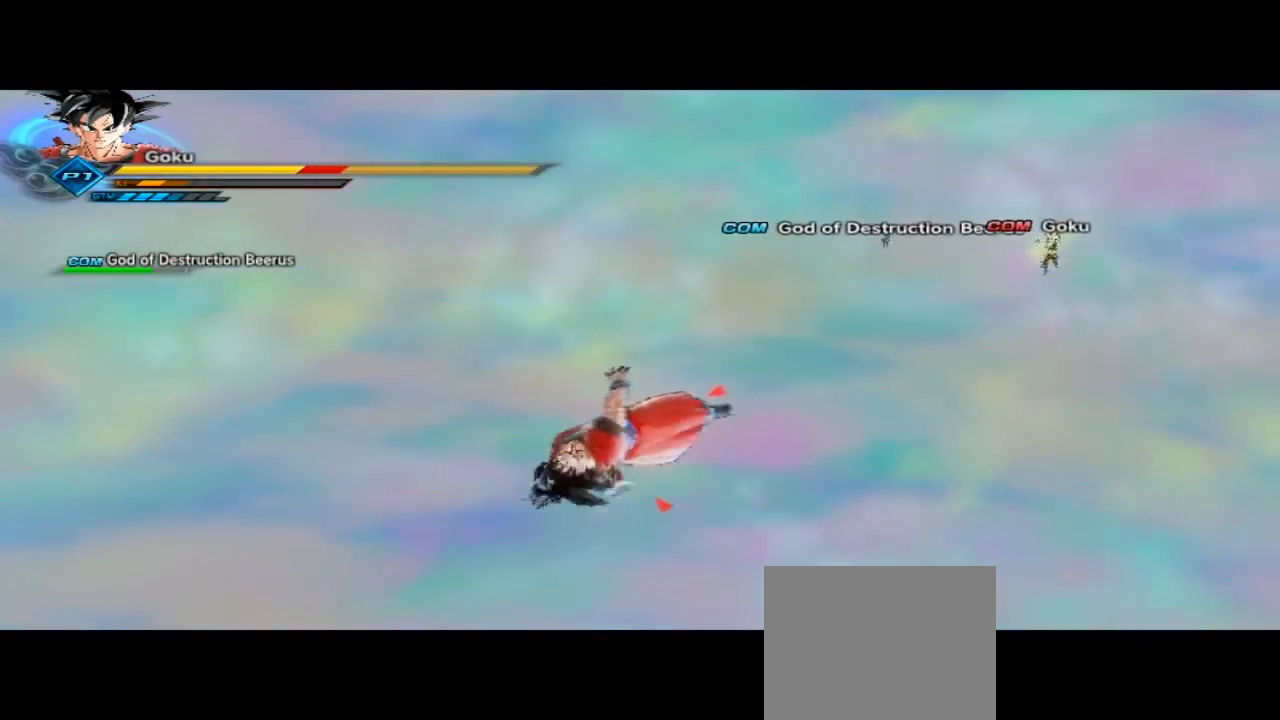
{"dt_ms": 500, "buttons": [], "left_stick": "up-left", "right_stick": "center", "button_events": [[100, "A", "down"], [300, "A", "up"], [400, "A", "down"], [467, "A", "up"]]}
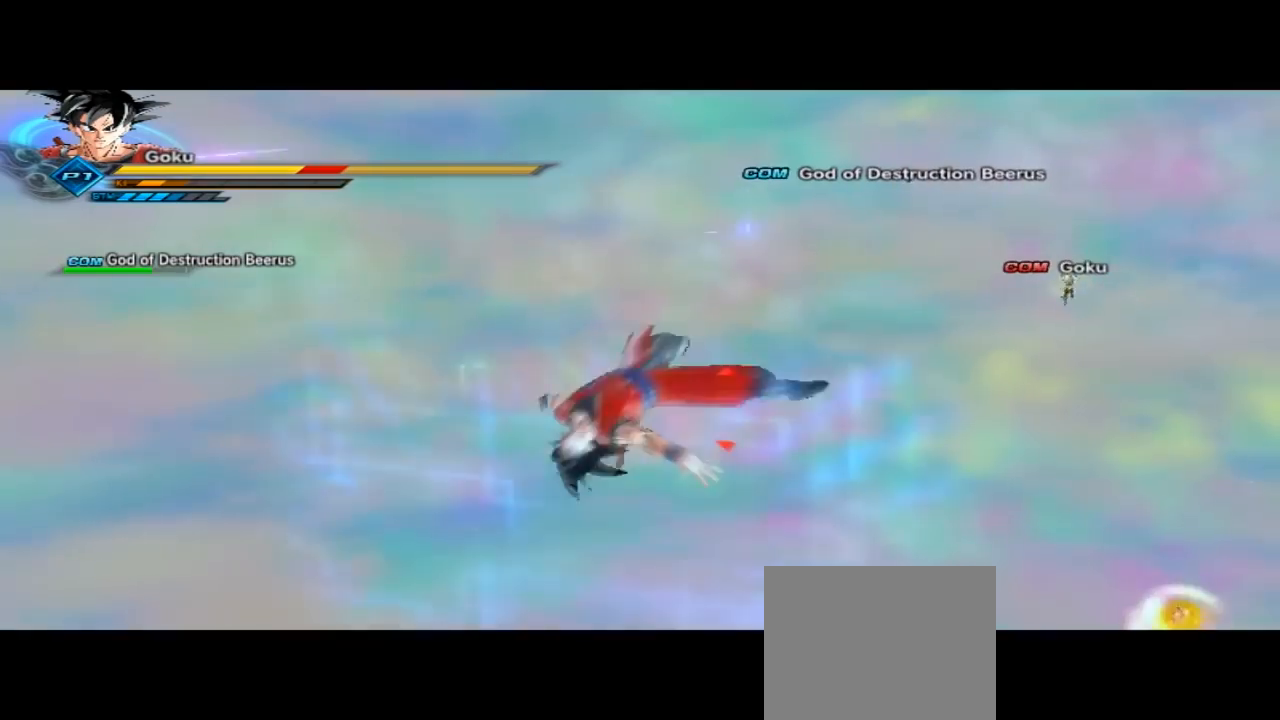
{"dt_ms": 500, "buttons": [], "left_stick": "up", "right_stick": "center", "button_events": [[67, "A", "down"], [433, "A", "up"]]}
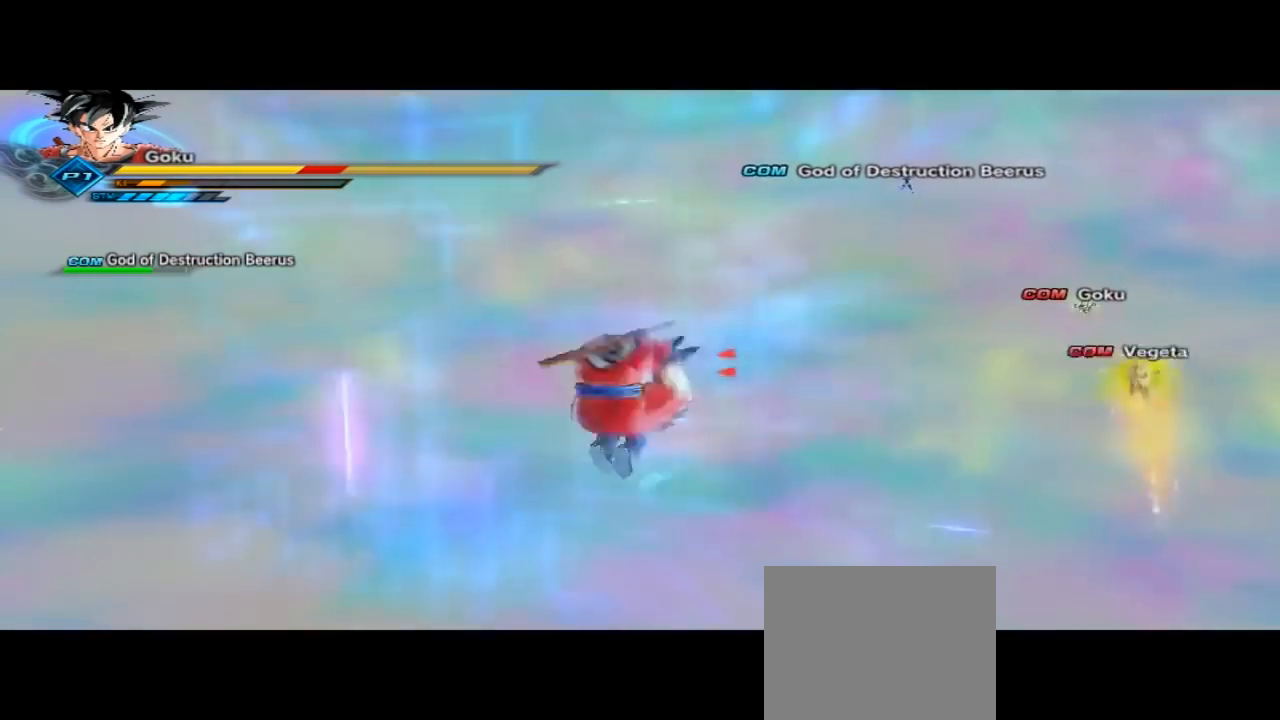
{"dt_ms": 500, "buttons": ["R2"], "left_stick": "center", "right_stick": "center", "button_events": [[333, "R2", "down"]]}
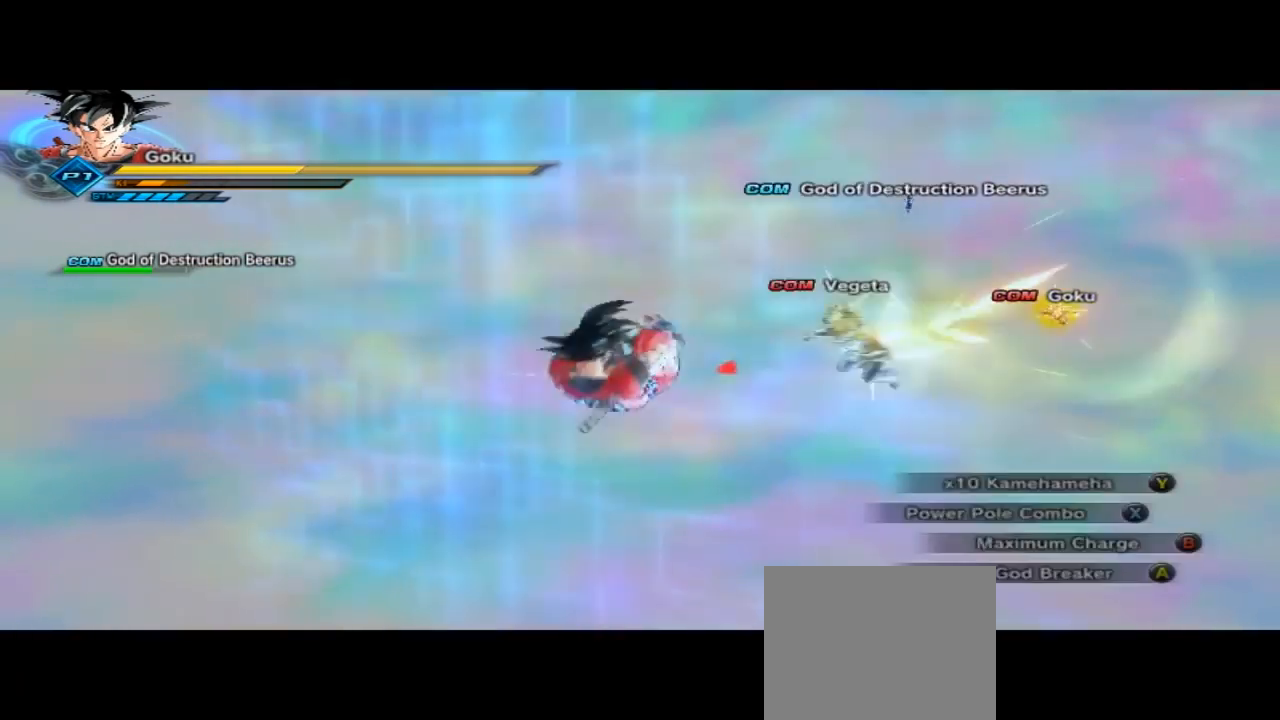
{"dt_ms": 500, "buttons": ["B", "L2", "R2"], "left_stick": "center", "right_stick": "center", "button_events": [[67, "L2", "down"], [333, "B", "down"]]}
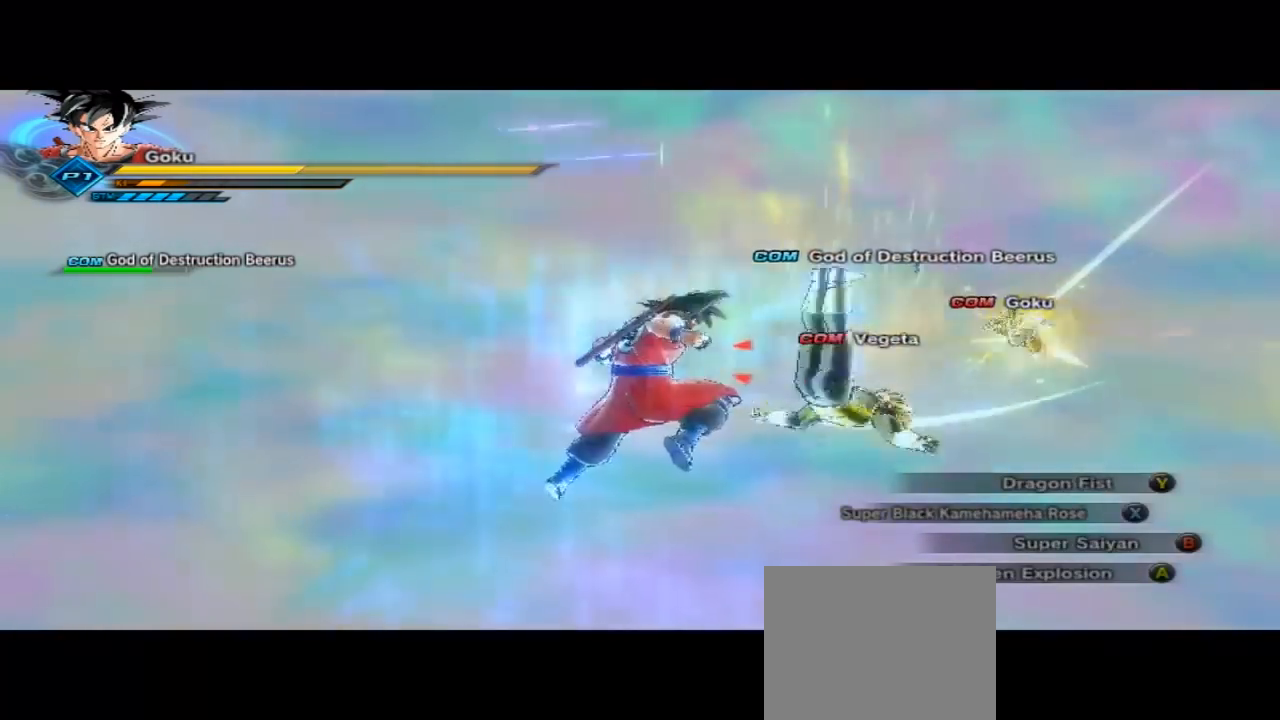
{"dt_ms": 1000, "buttons": ["L2", "R2"], "left_stick": "center", "right_stick": "center", "button_events": [[33, "B", "up"], [100, "B", "down"], [467, "B", "up"], [733, "B", "down"], [867, "B", "up"]]}
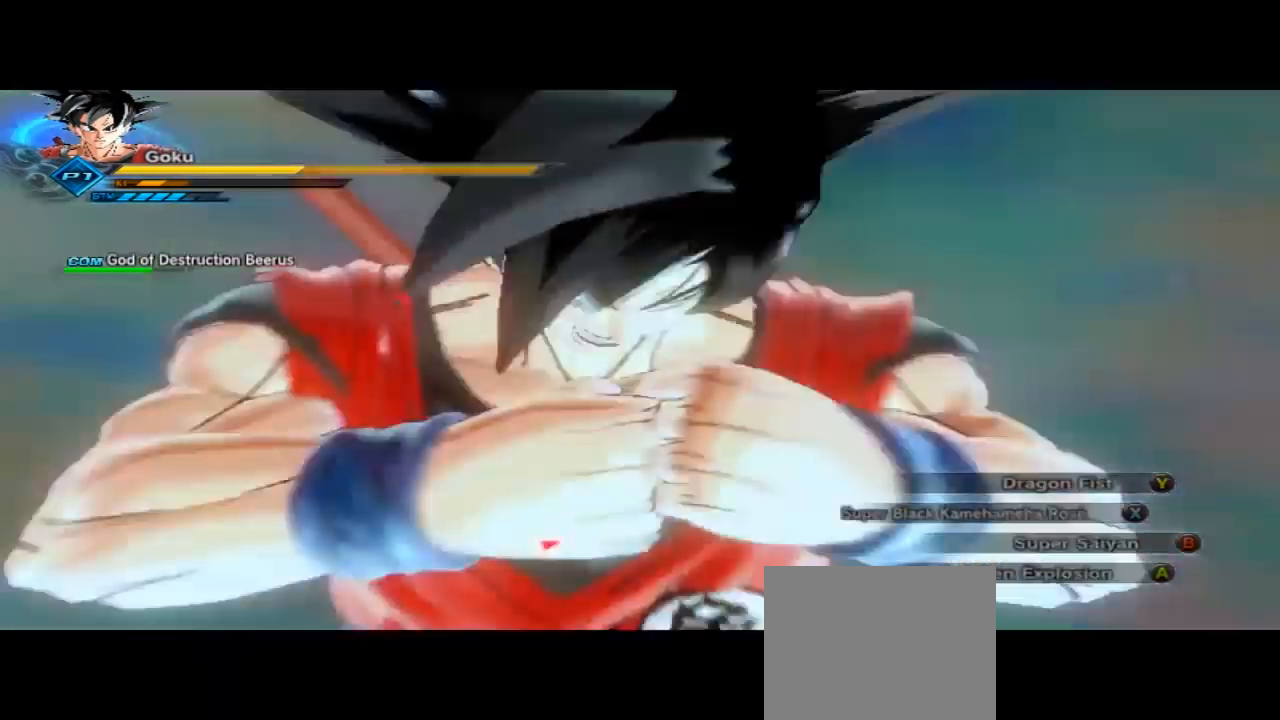
{"dt_ms": 500, "buttons": [], "left_stick": "center", "right_stick": "center", "button_events": [[33, "B", "down"], [333, "B", "up"], [333, "L2", "up"], [500, "R2", "up"]]}